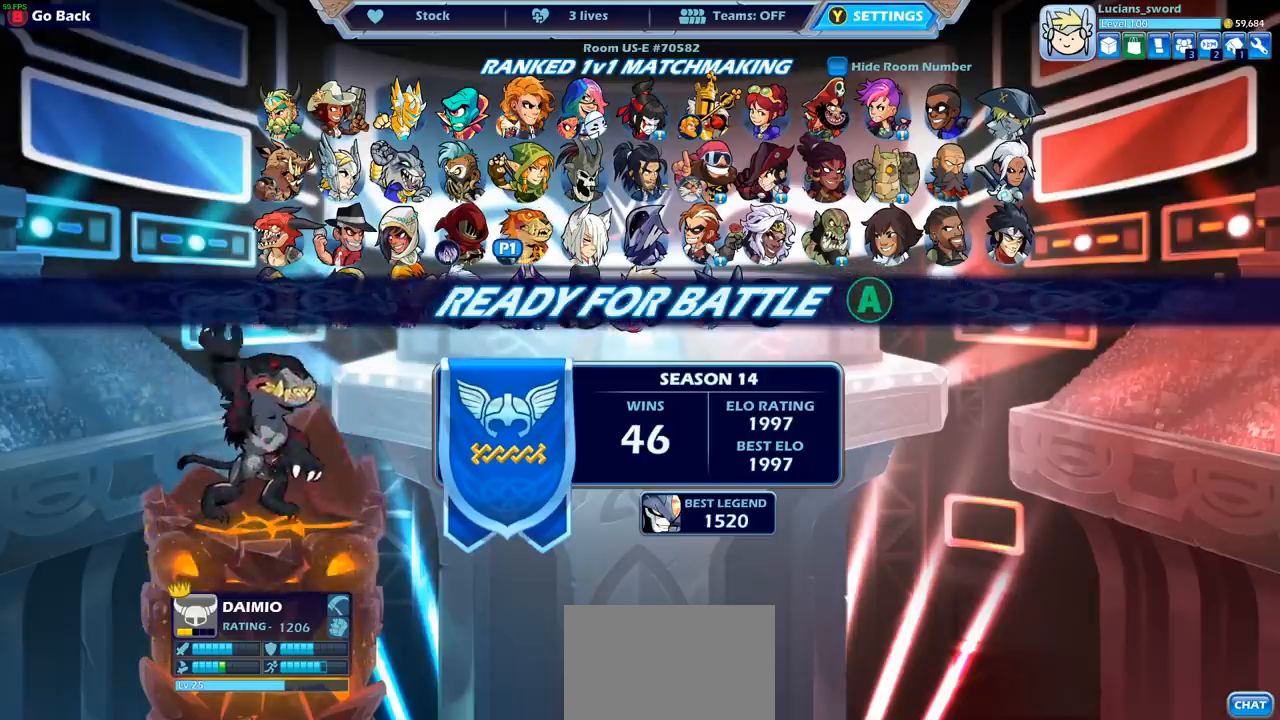
Gameplay with a controller (PlayStation layout); each line is a JSON object with the inputs held at the frame after it. "events" lists button and stick changes between this image and that frame as [ms after this image, input, new state], when the widget could be followed in between.
{"buttons": [], "left_stick": "center", "right_stick": "center", "events": []}
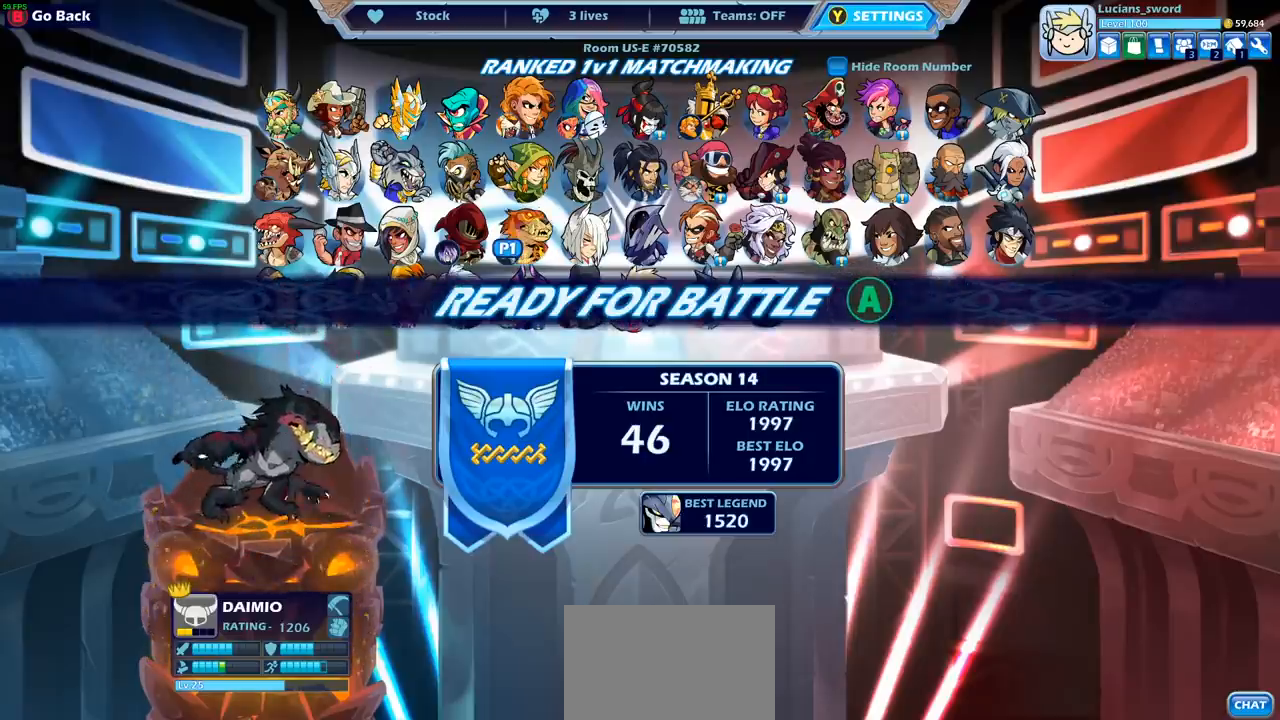
{"buttons": [], "left_stick": "center", "right_stick": "center", "events": [[317, "CROSS", "down"], [417, "CROSS", "up"]]}
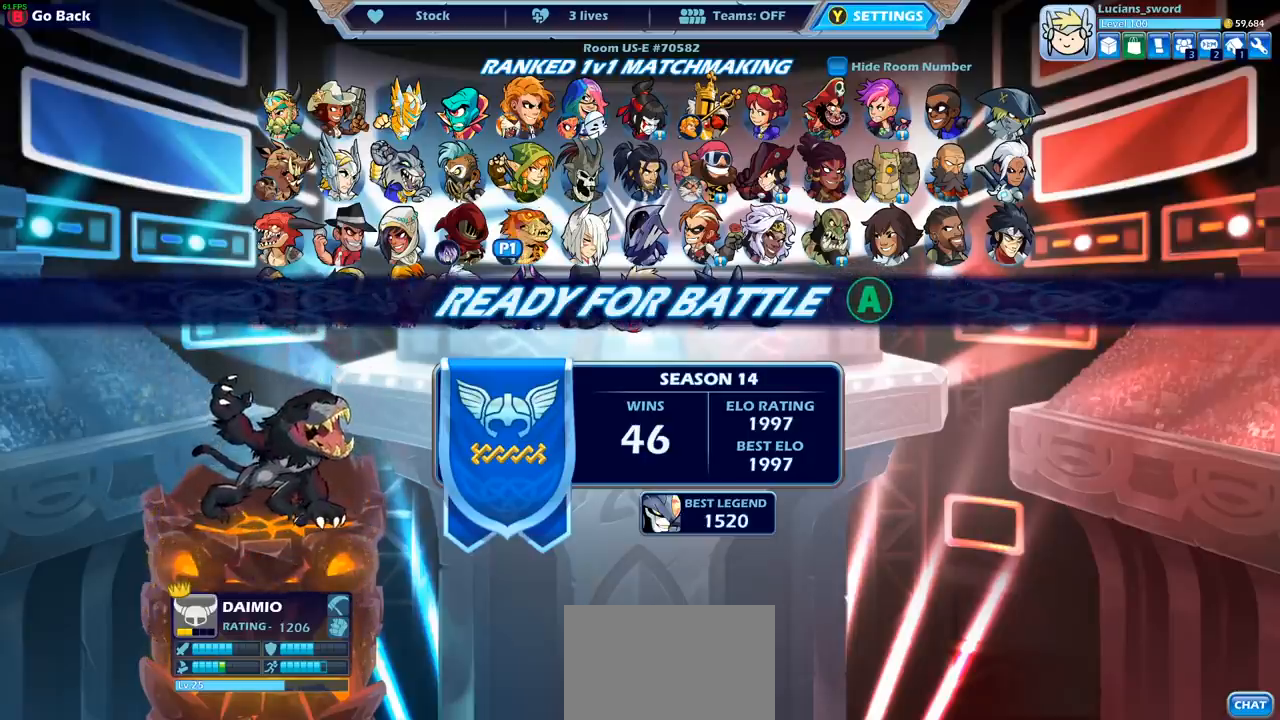
{"buttons": [], "left_stick": "center", "right_stick": "center", "events": []}
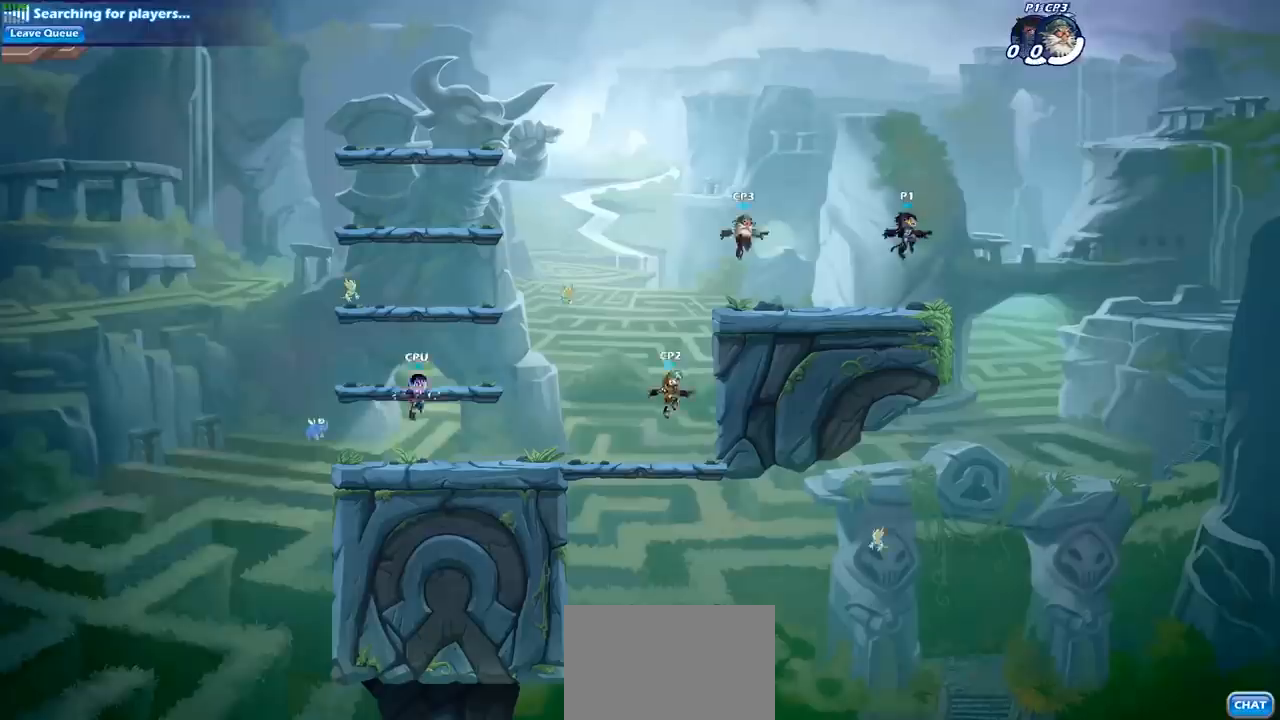
{"buttons": [], "left_stick": "left", "right_stick": "center", "events": [[417, "left_stick", "left"]]}
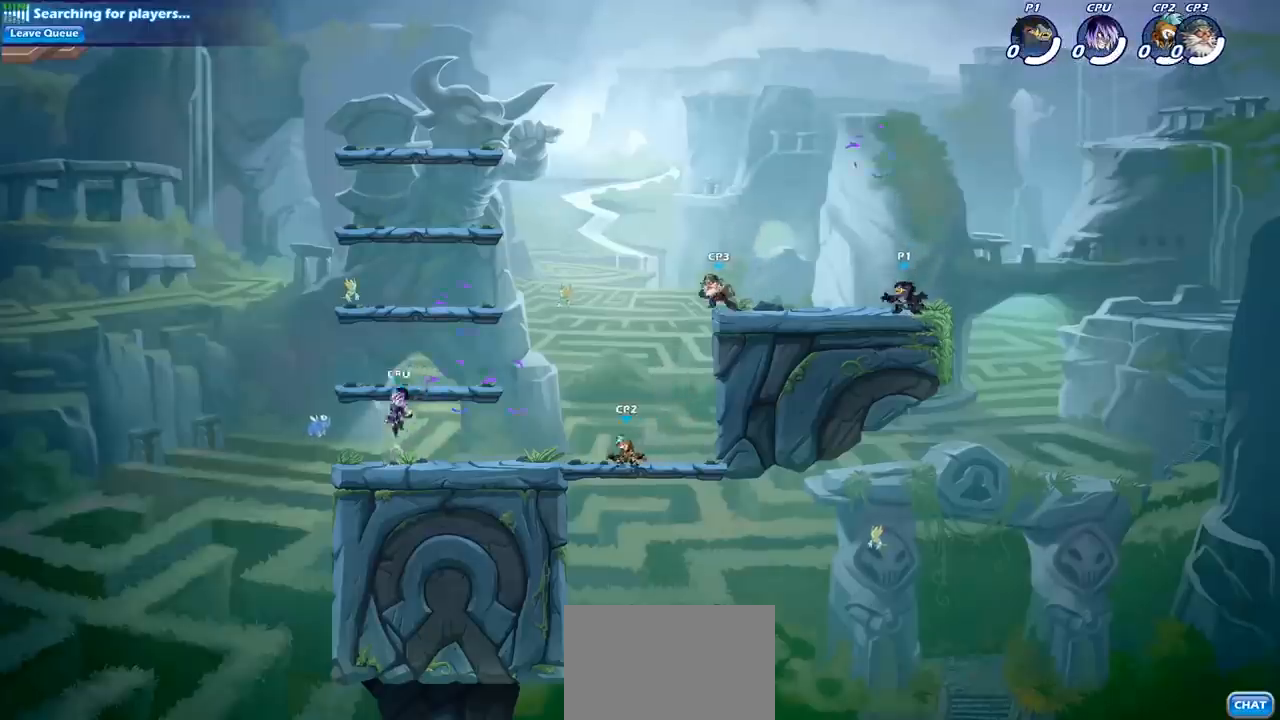
{"buttons": [], "left_stick": "right", "right_stick": "center", "events": [[100, "R2", "down"], [117, "CROSS", "down"], [233, "CROSS", "up"], [250, "R2", "up"], [467, "left_stick", "right"]]}
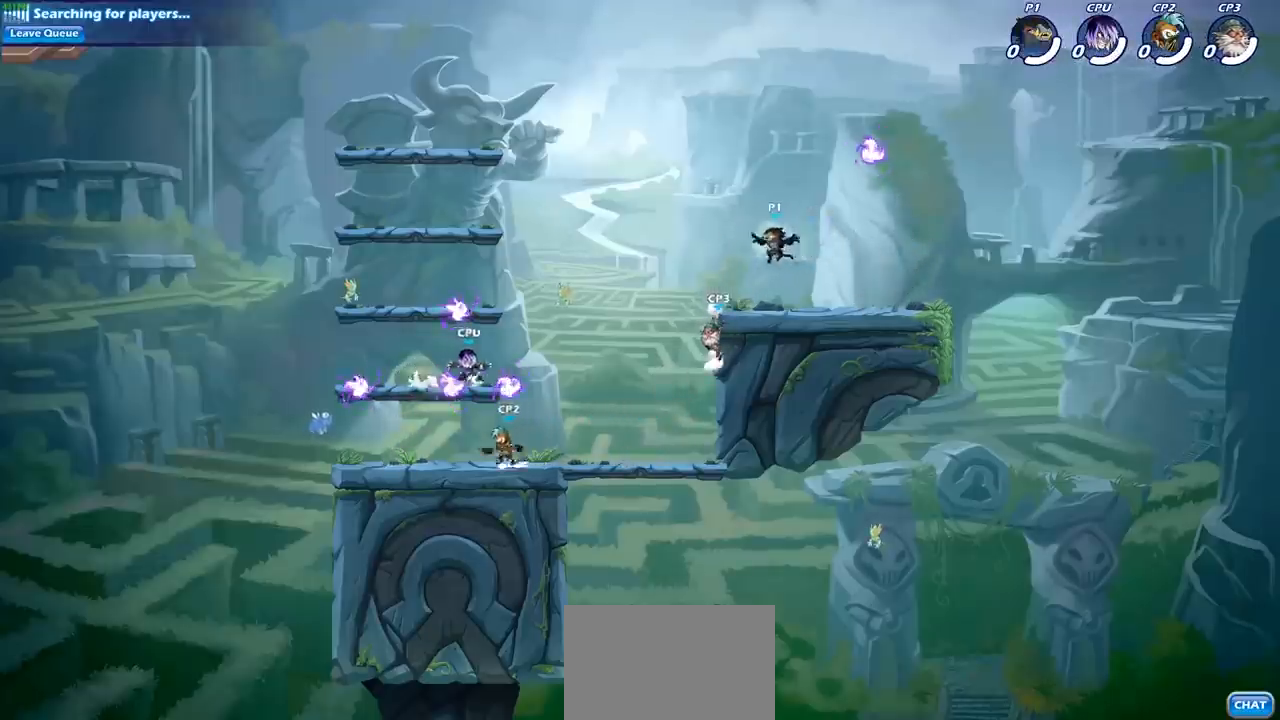
{"buttons": [], "left_stick": "right", "right_stick": "center", "events": [[117, "R2", "down"], [133, "R1", "down"], [267, "R1", "up"], [283, "R2", "up"]]}
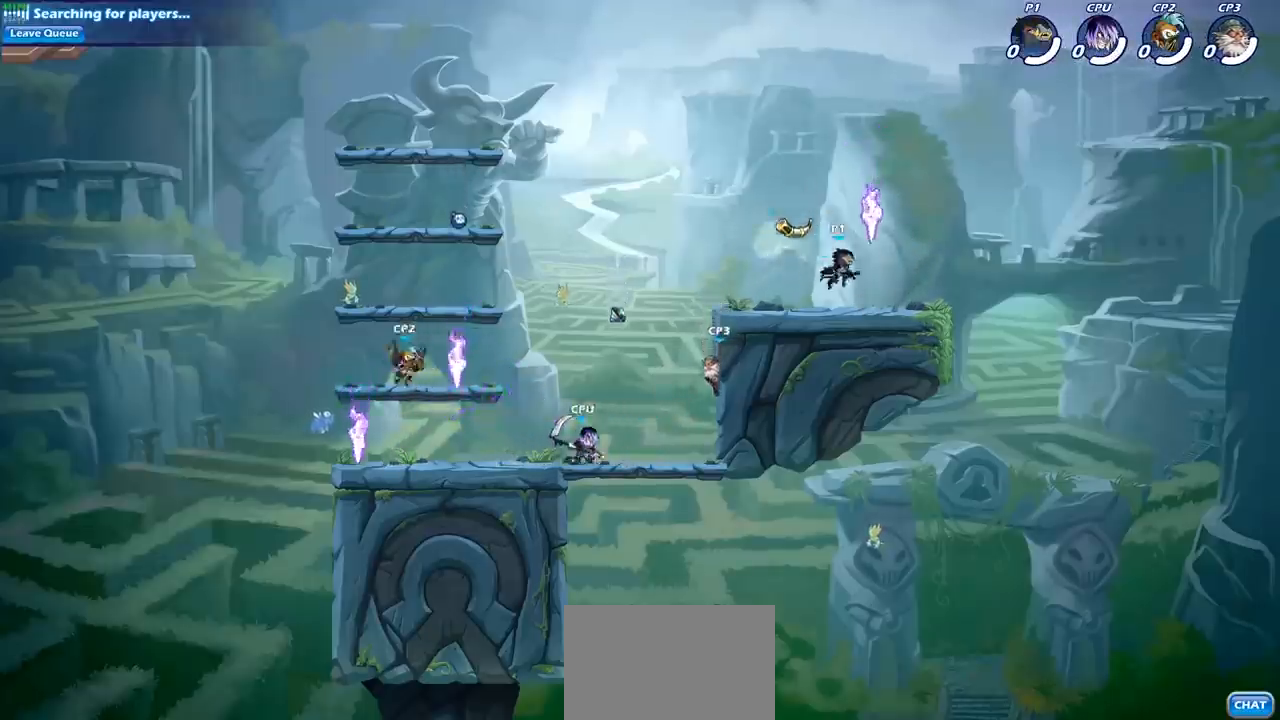
{"buttons": [], "left_stick": "left", "right_stick": "center", "events": [[117, "R1", "down"], [117, "left_stick", "left"], [200, "R1", "up"], [317, "R2", "down"], [450, "R2", "up"]]}
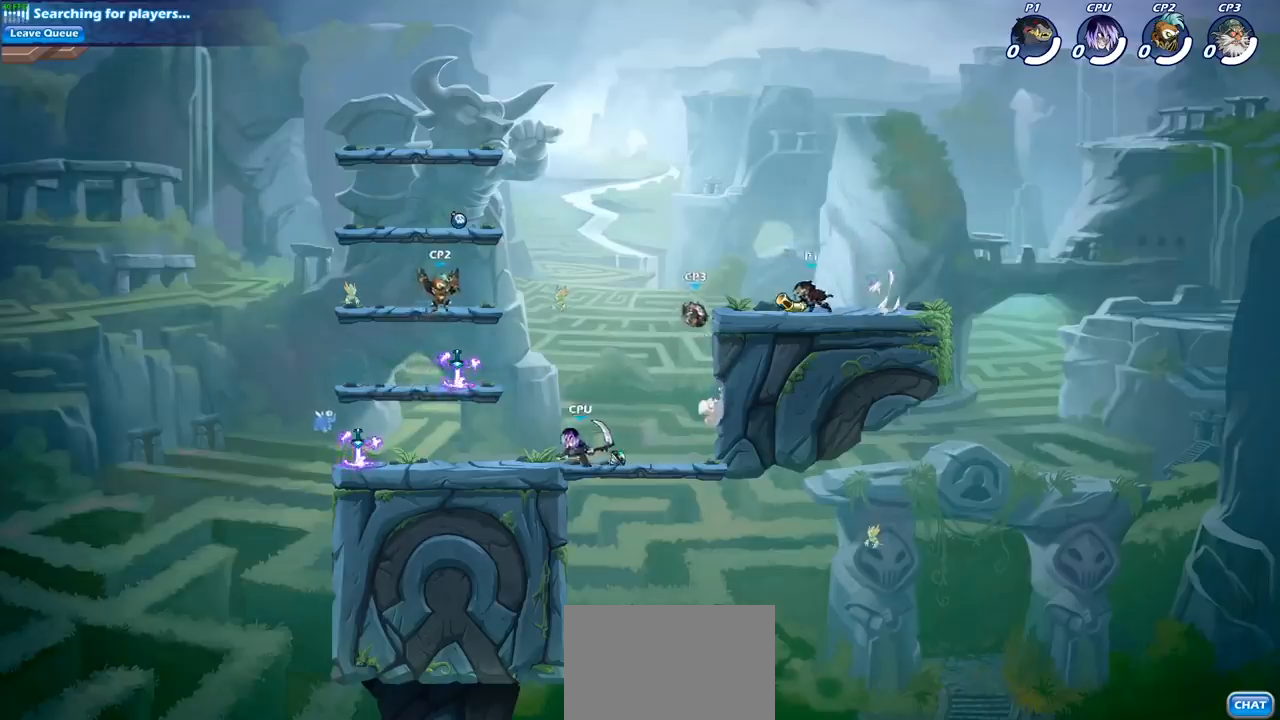
{"buttons": [], "left_stick": "center", "right_stick": "center", "events": [[17, "left_stick", "down-left"], [100, "CIRCLE", "down"], [167, "CIRCLE", "up"], [250, "left_stick", "center"]]}
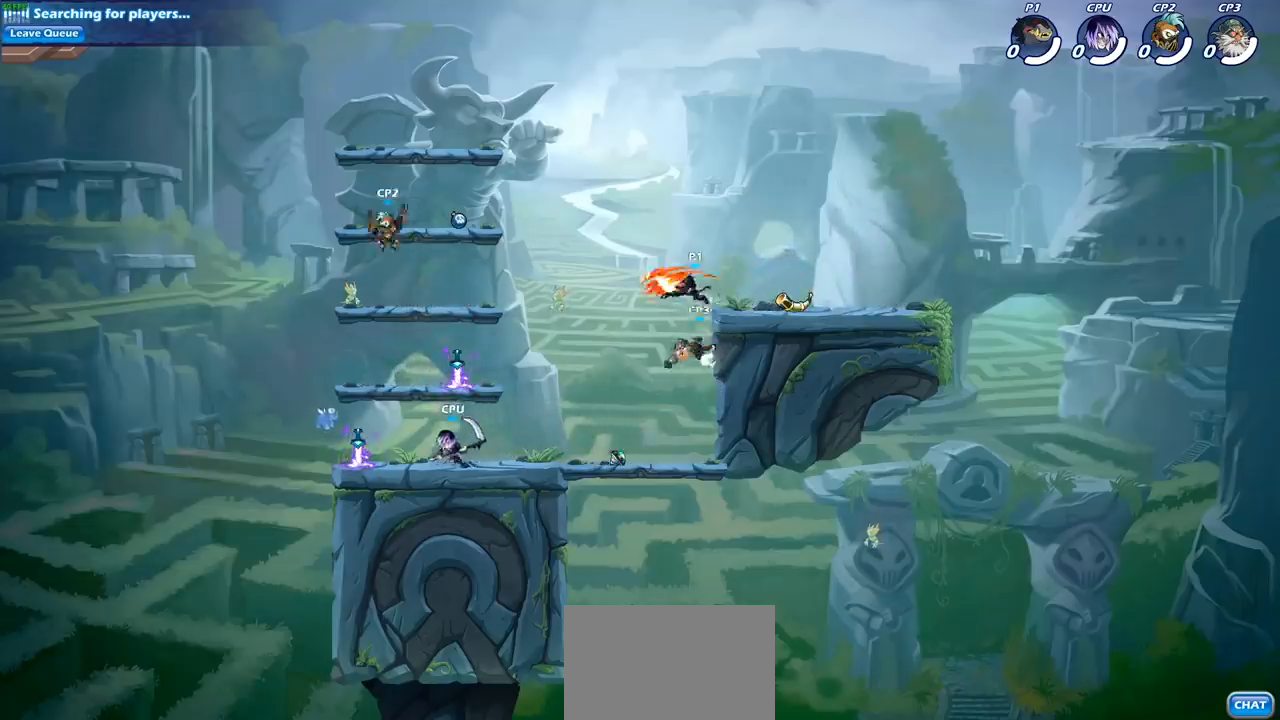
{"buttons": [], "left_stick": "right", "right_stick": "center", "events": [[317, "left_stick", "right"]]}
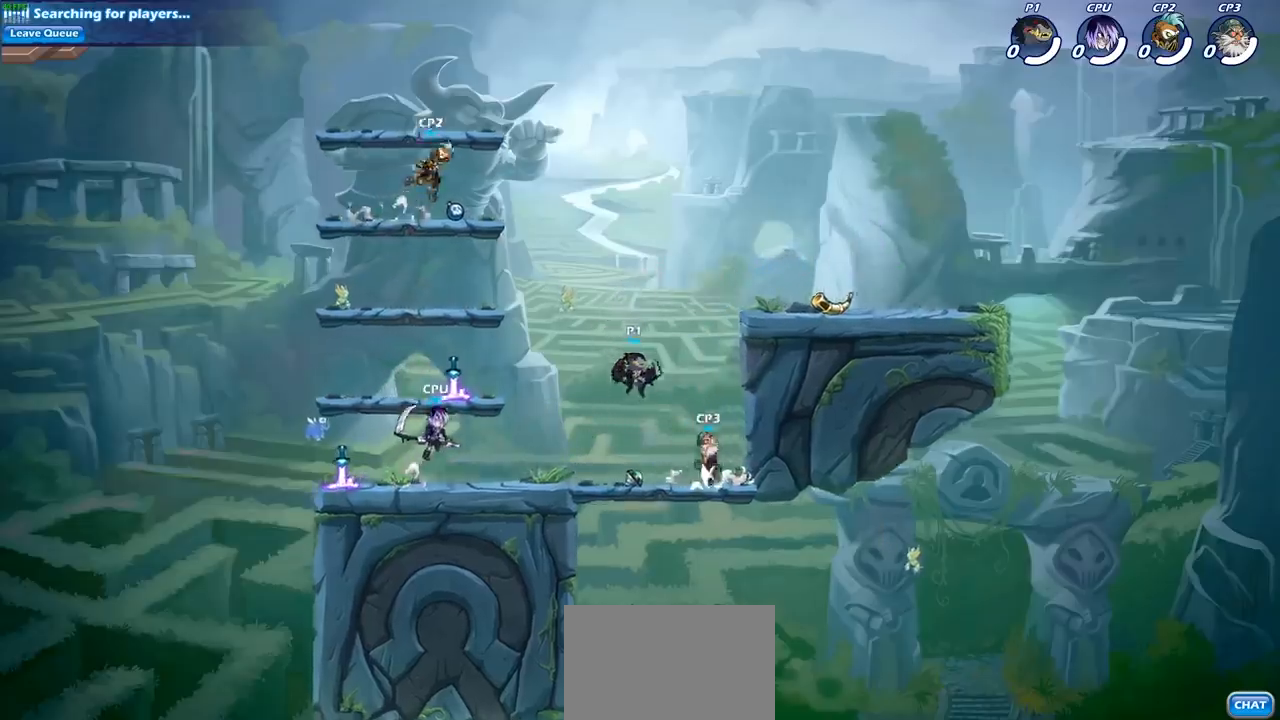
{"buttons": [], "left_stick": "center", "right_stick": "center", "events": [[67, "SQUARE", "down"], [83, "left_stick", "center"], [150, "SQUARE", "up"]]}
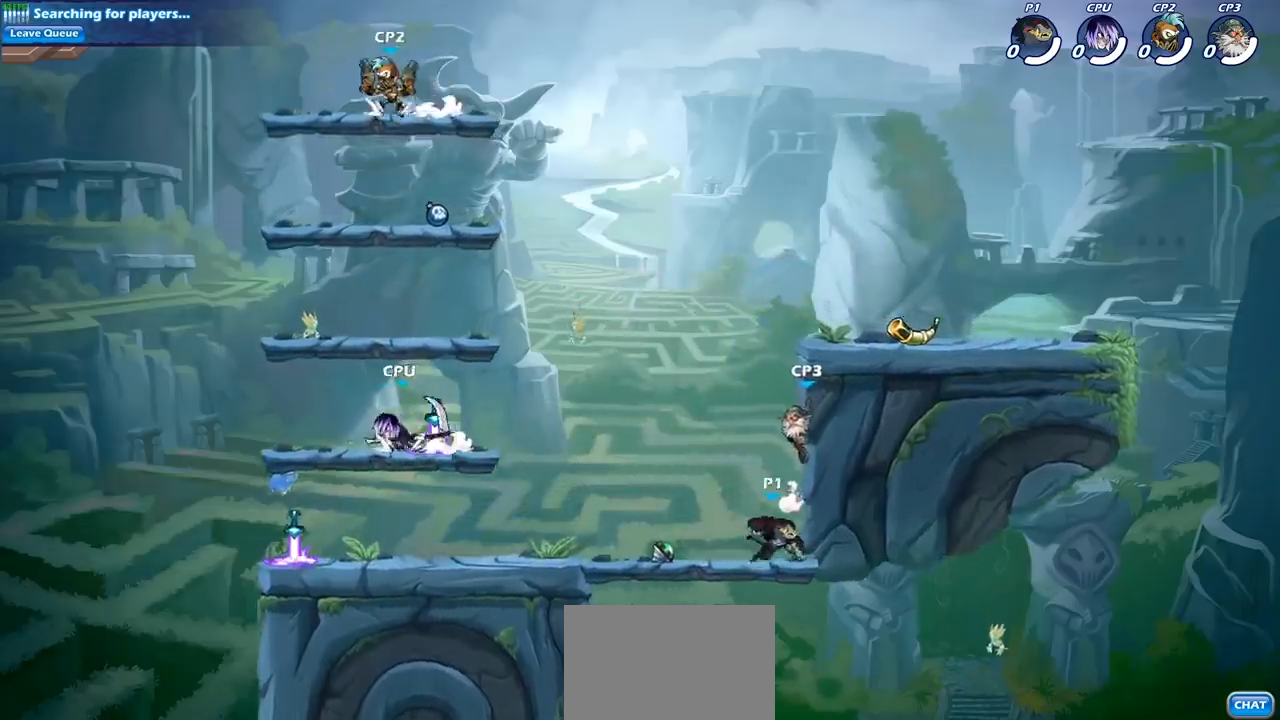
{"buttons": [], "left_stick": "left", "right_stick": "center", "events": [[200, "CROSS", "down"], [233, "SQUARE", "down"], [283, "CROSS", "up"], [317, "SQUARE", "up"], [383, "left_stick", "left"]]}
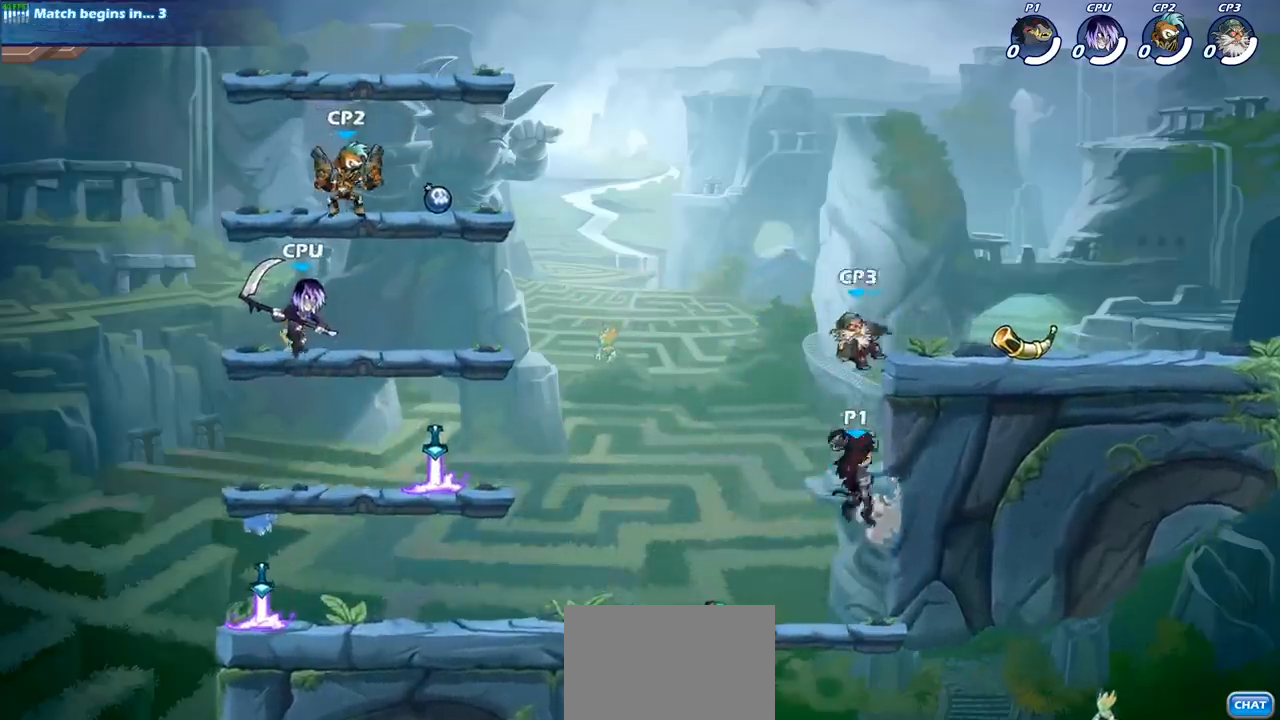
{"buttons": ["CIRCLE"], "left_stick": "right", "right_stick": "center", "events": [[167, "left_stick", "right"], [350, "CROSS", "down"], [467, "CROSS", "up"], [483, "CIRCLE", "down"]]}
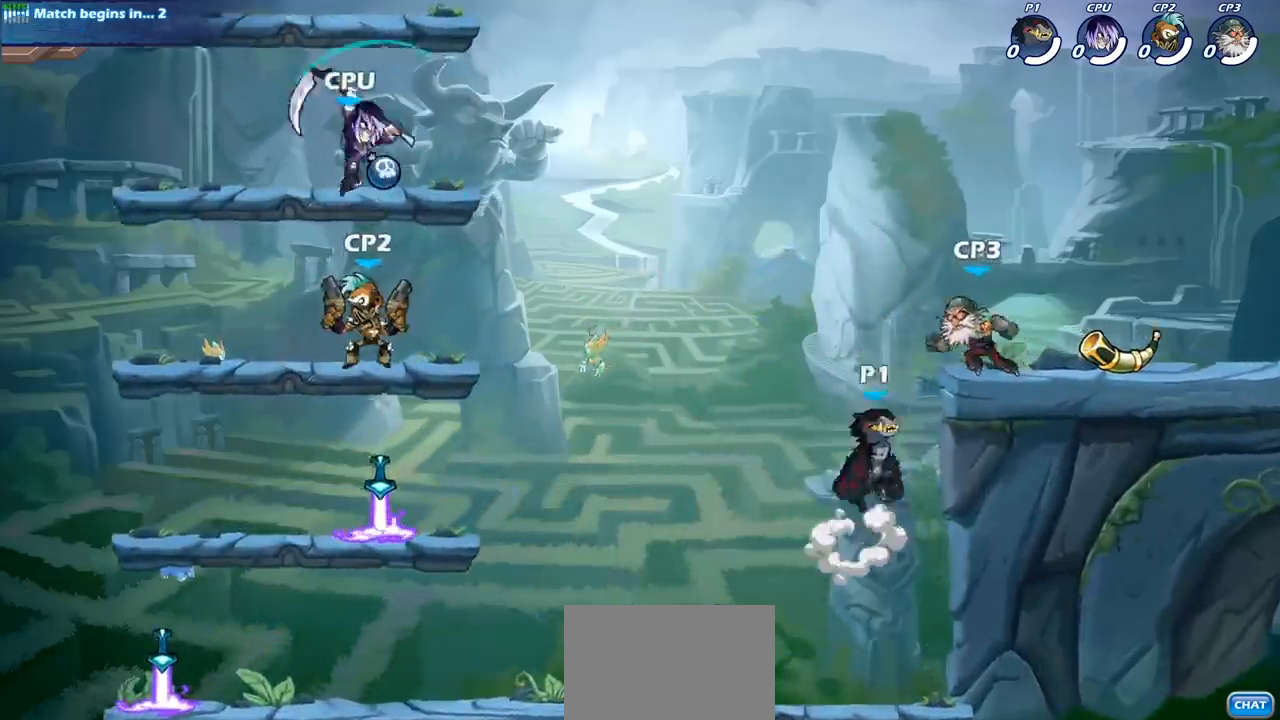
{"buttons": [], "left_stick": "left", "right_stick": "center", "events": [[100, "CIRCLE", "up"], [250, "left_stick", "center"], [450, "left_stick", "left"]]}
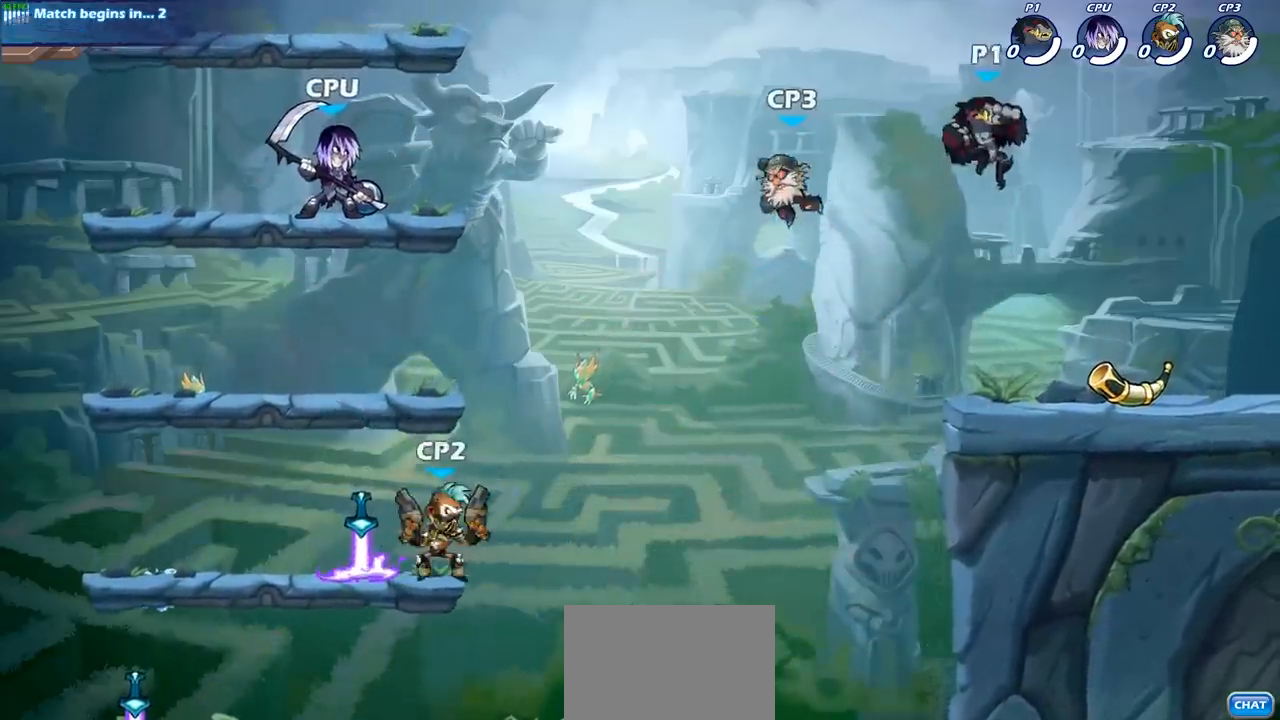
{"buttons": [], "left_stick": "down-left", "right_stick": "center", "events": [[167, "left_stick", "down-left"], [283, "SQUARE", "down"], [383, "SQUARE", "up"]]}
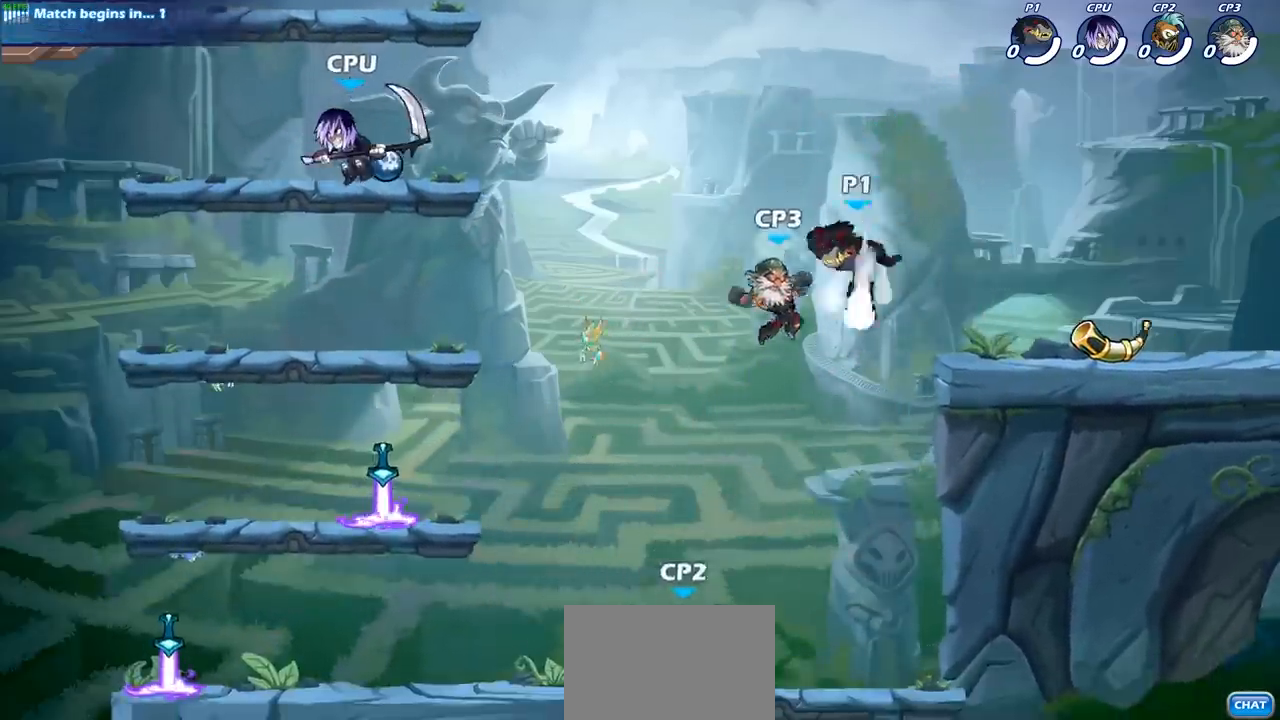
{"buttons": [], "left_stick": "left", "right_stick": "center", "events": [[67, "left_stick", "center"], [467, "left_stick", "left"]]}
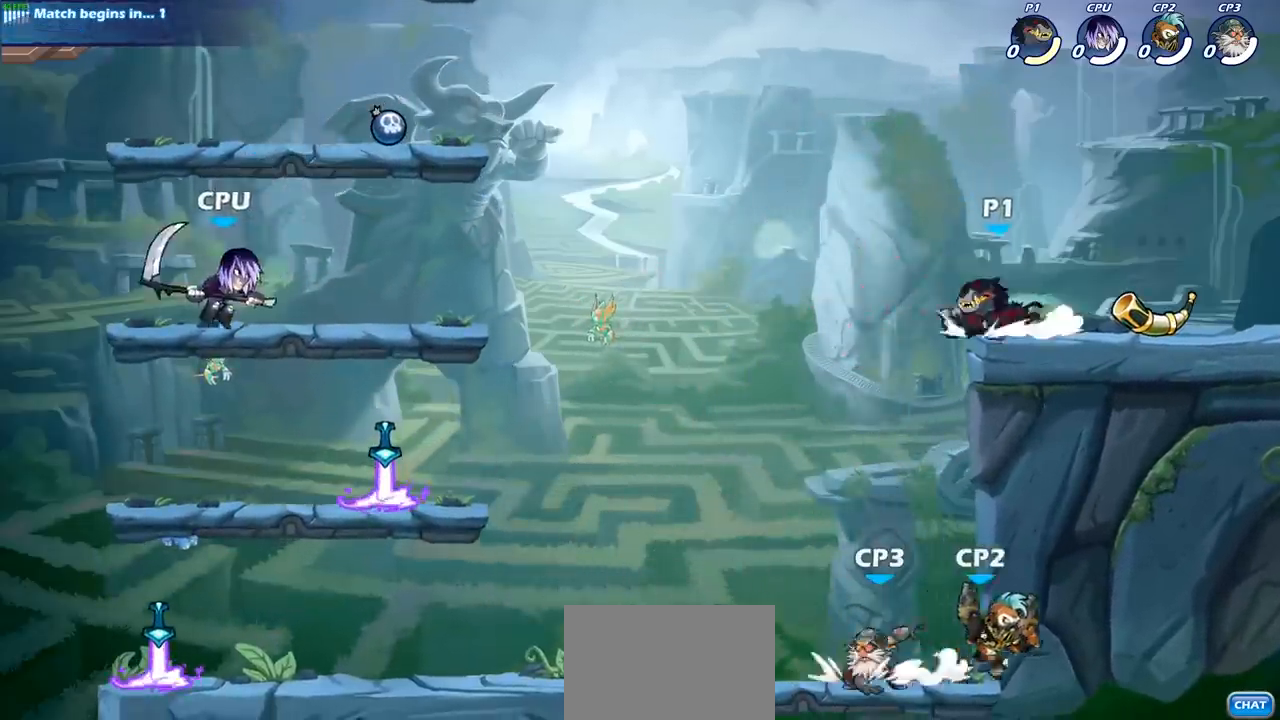
{"buttons": [], "left_stick": "center", "right_stick": "center", "events": [[300, "SQUARE", "down"], [300, "left_stick", "down-right"], [400, "SQUARE", "up"], [483, "left_stick", "center"]]}
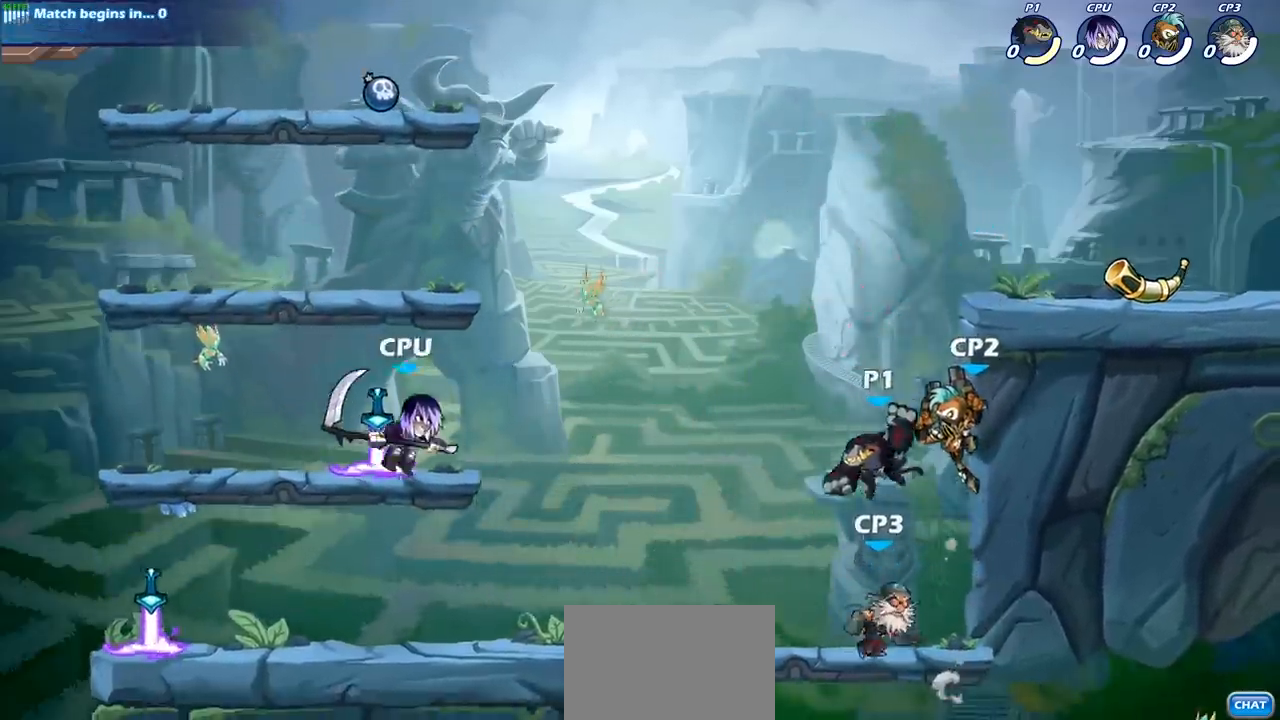
{"buttons": [], "left_stick": "center", "right_stick": "center", "events": []}
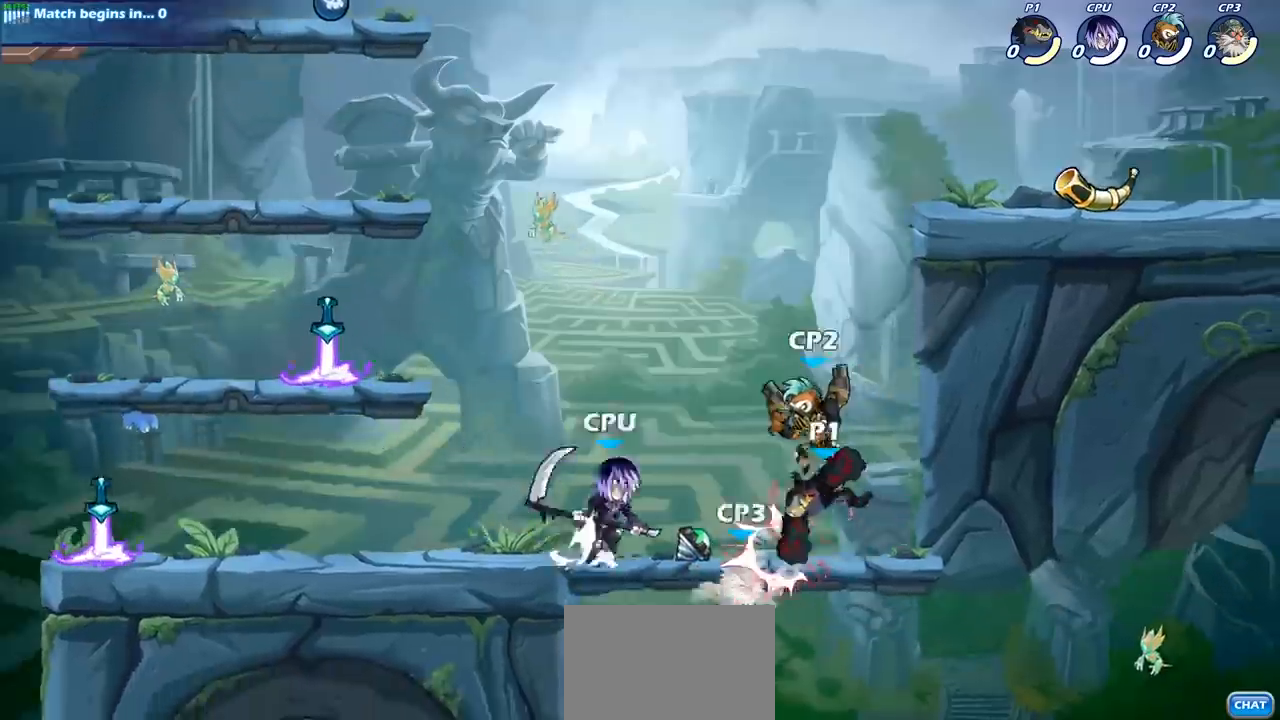
{"buttons": [], "left_stick": "center", "right_stick": "center", "events": [[133, "SQUARE", "down"], [217, "SQUARE", "up"], [333, "SQUARE", "down"], [433, "SQUARE", "up"]]}
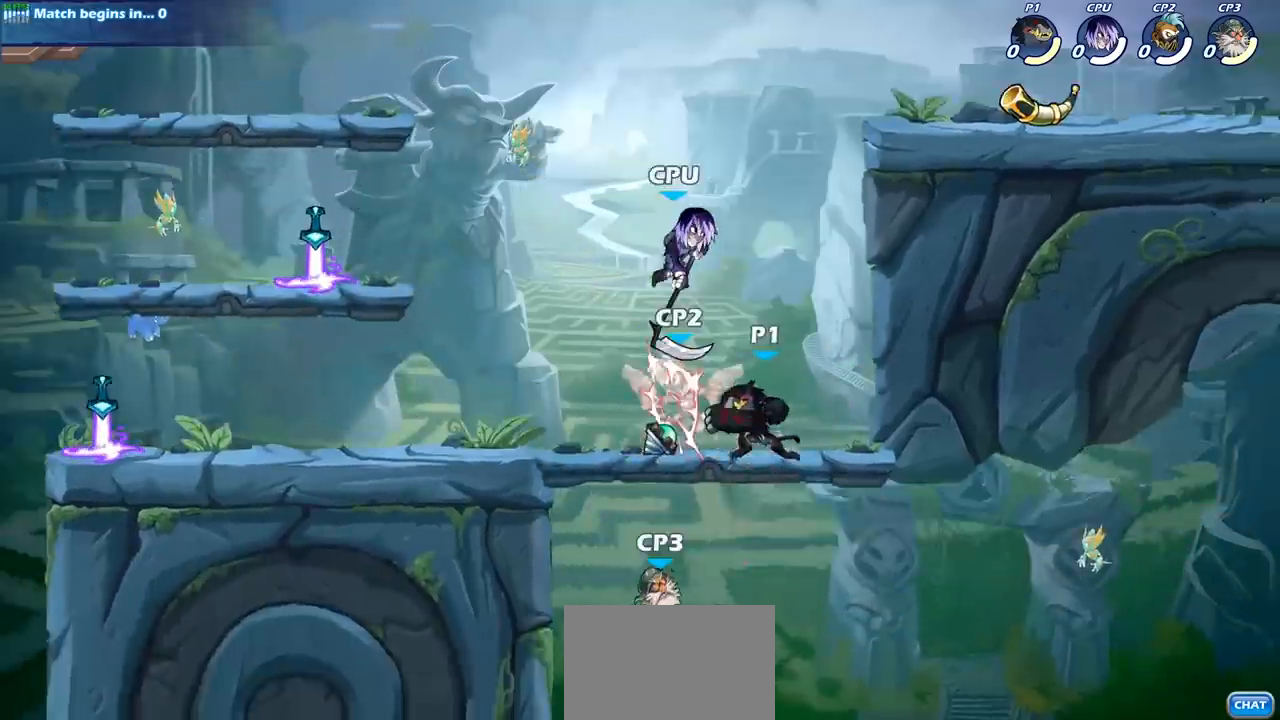
{"buttons": [], "left_stick": "center", "right_stick": "center", "events": [[33, "SQUARE", "down"], [117, "SQUARE", "up"]]}